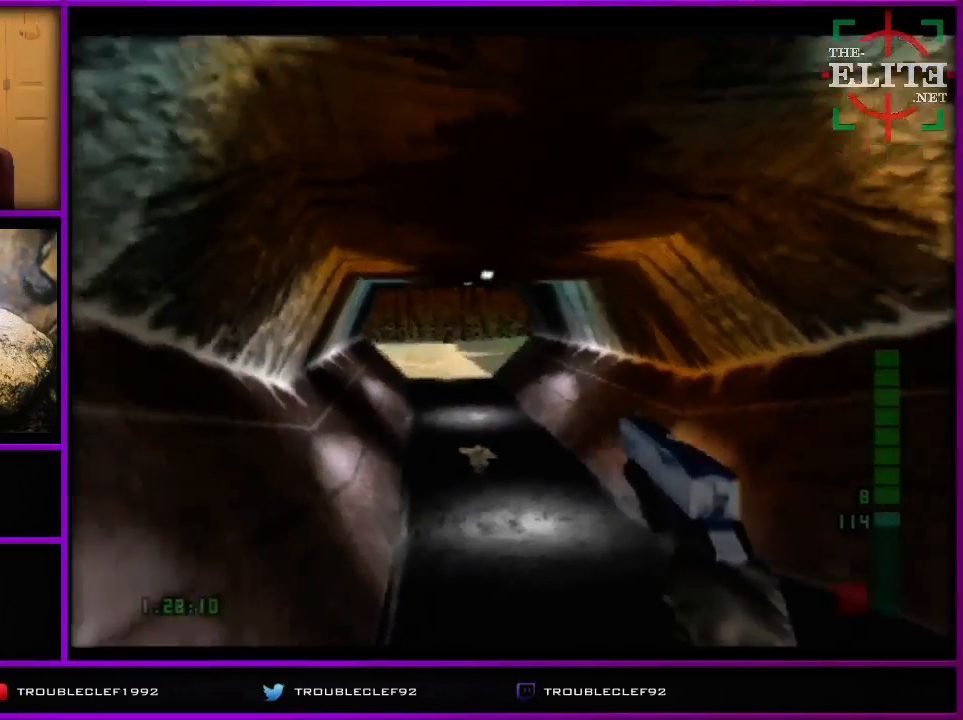
Gameplay with a controller (Nintendo layout); each line is a JSON object with the inputs held at the frame after it. "events" lists button and stick changes between this image and that frame as [ms after this image, input, new state], when the widget could be followed in between. Not read: L1 L3 R1 R3.
{"buttons": [], "left_stick": "up-left", "events": [[400, "left_stick", "up-left"]]}
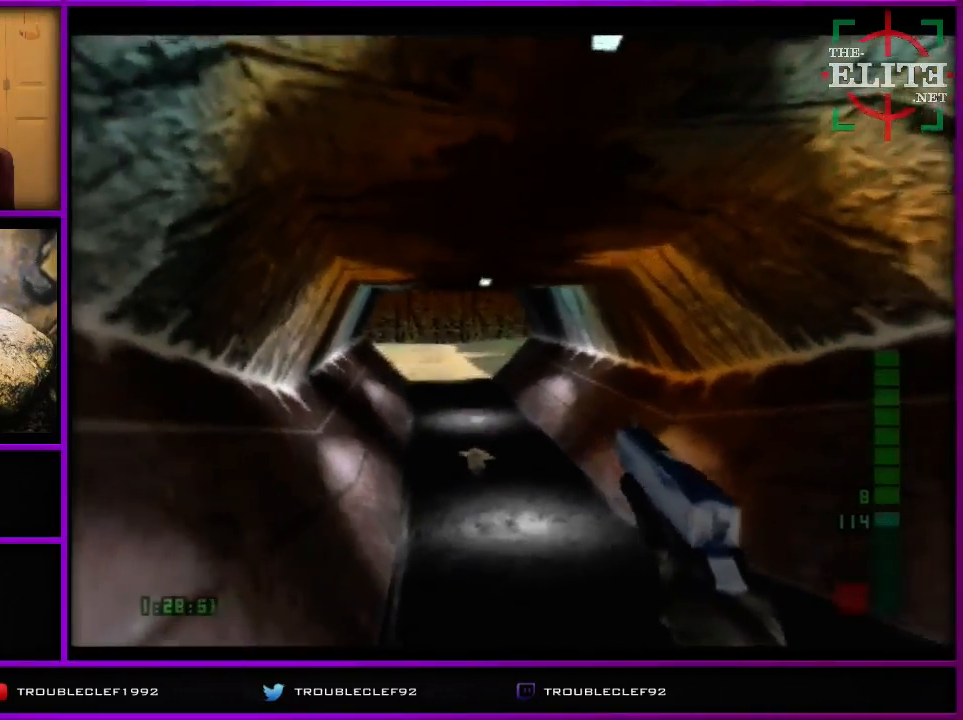
{"buttons": [], "left_stick": "center", "events": [[100, "left_stick", "center"]]}
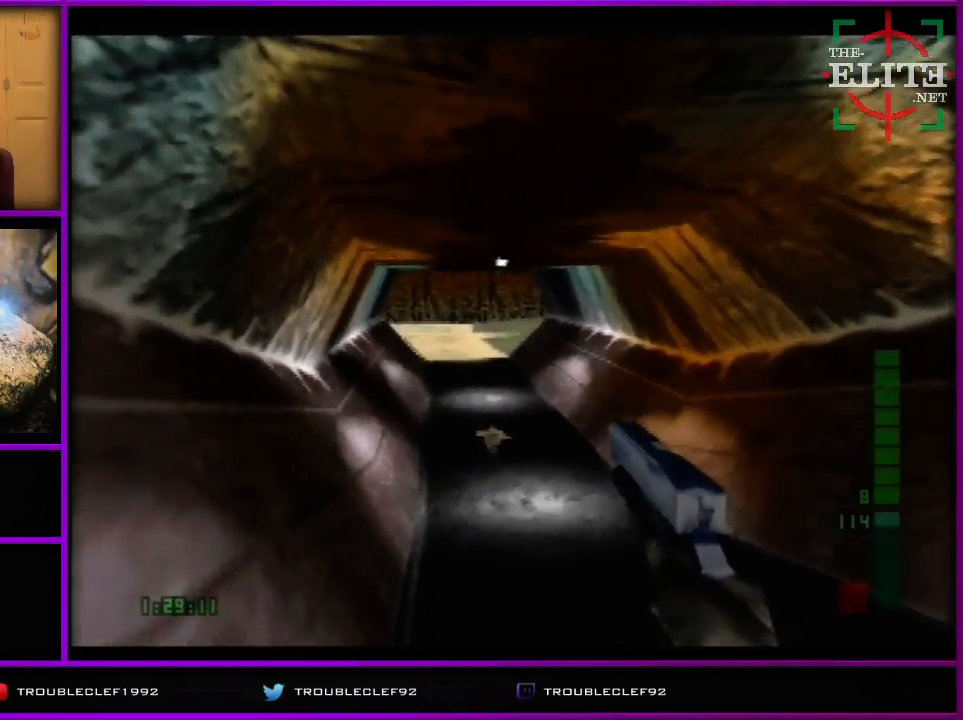
{"buttons": ["C_LEFT"], "left_stick": "center", "events": [[467, "C_LEFT", "down"]]}
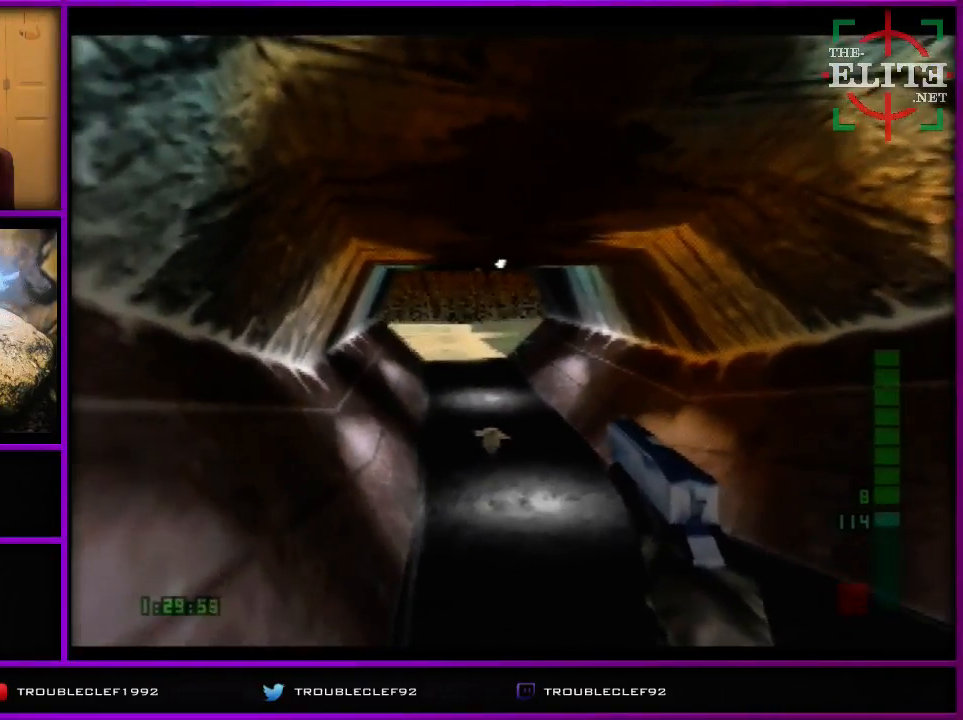
{"buttons": [], "left_stick": "center", "events": [[100, "C_UP", "down"], [300, "C_LEFT", "up"], [333, "C_UP", "up"]]}
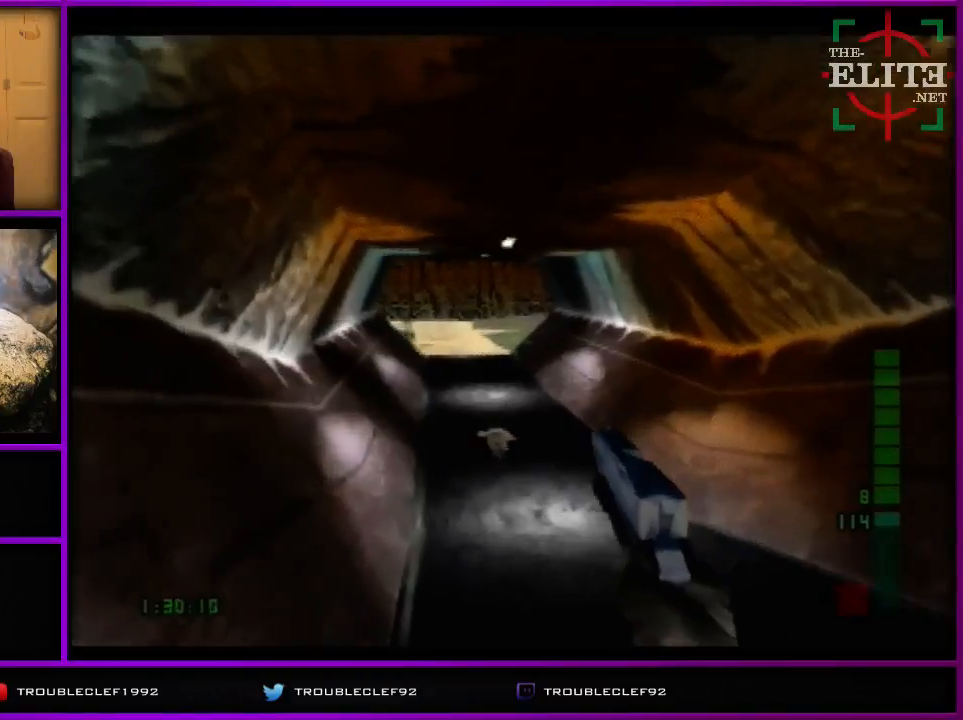
{"buttons": [], "left_stick": "down-left", "events": [[233, "left_stick", "left"], [300, "left_stick", "center"], [500, "left_stick", "down-left"]]}
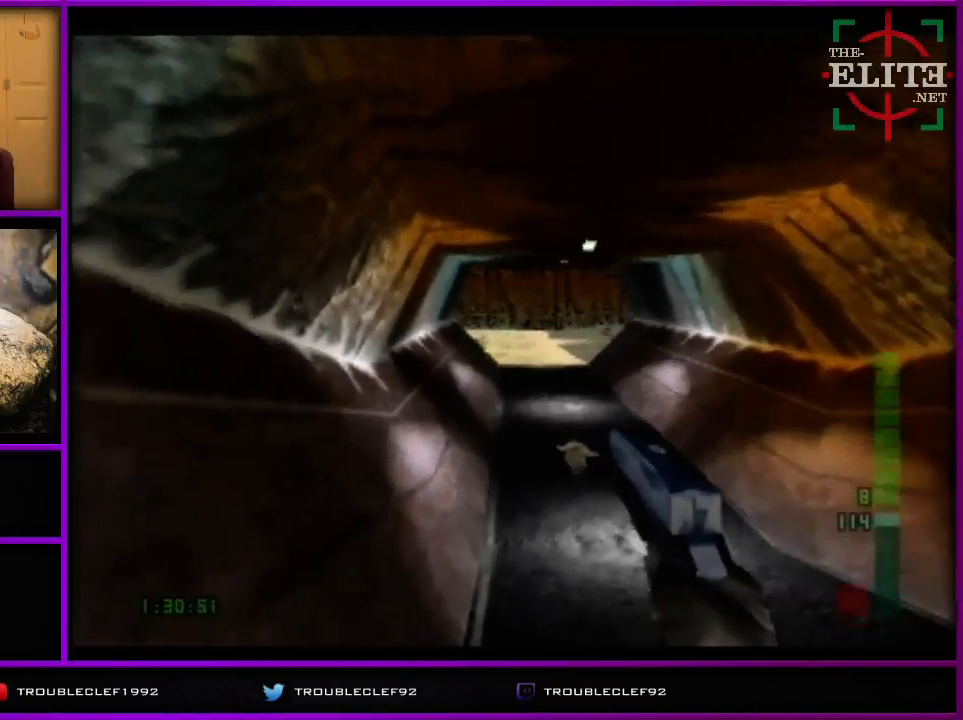
{"buttons": ["C_DOWN"], "left_stick": "center", "events": [[200, "left_stick", "left"], [300, "C_DOWN", "down"], [300, "left_stick", "center"]]}
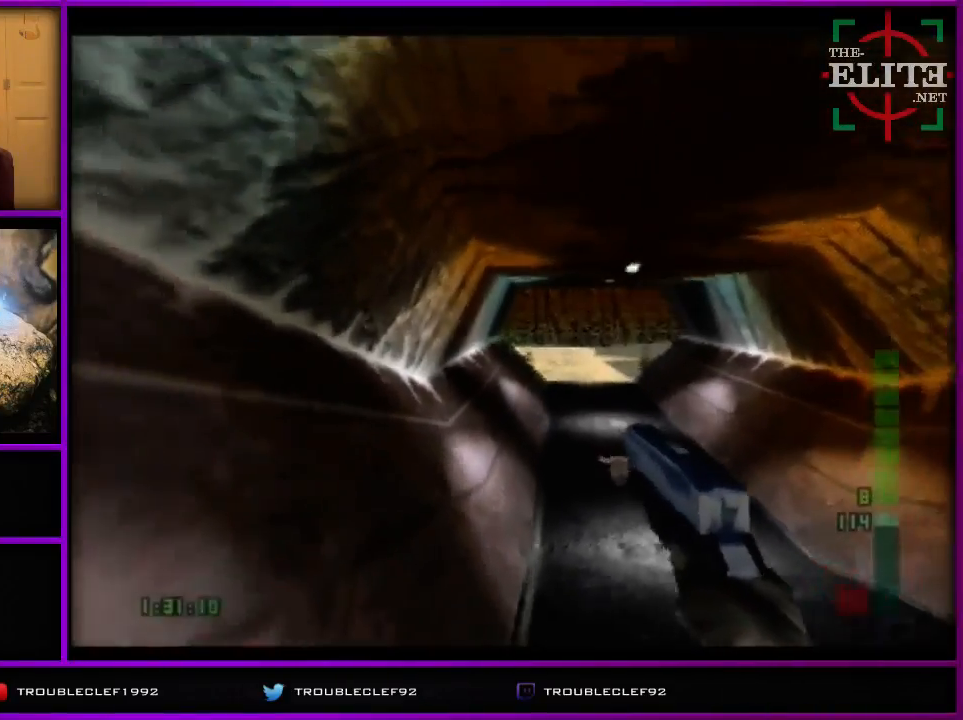
{"buttons": ["C_DOWN"], "left_stick": "center", "events": [[200, "left_stick", "up-right"], [400, "left_stick", "center"]]}
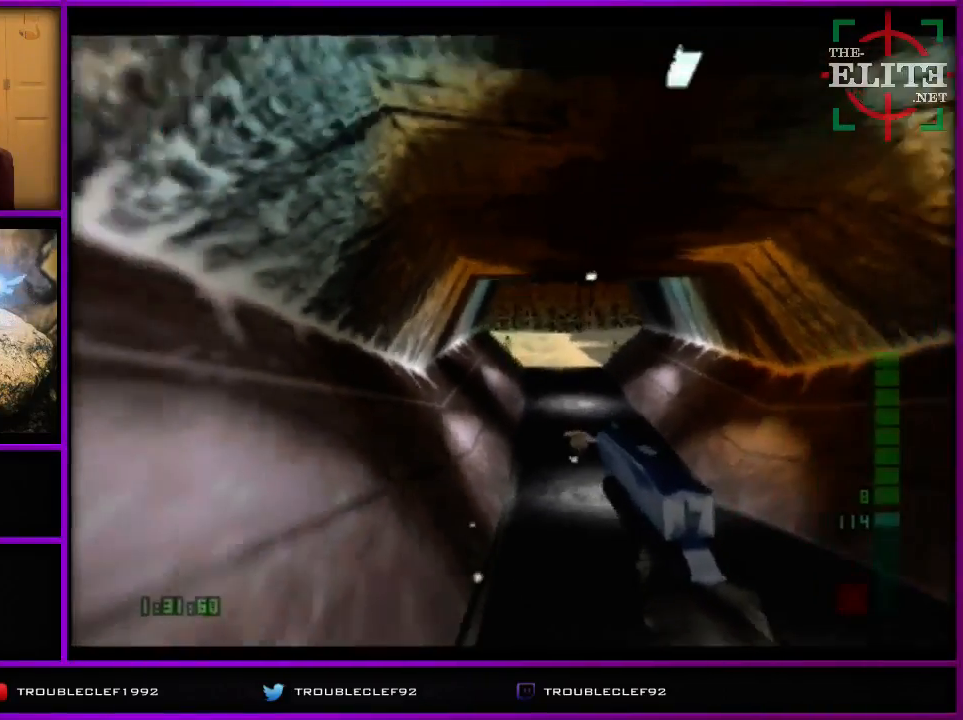
{"buttons": ["Z", "C_DOWN"], "left_stick": "center", "events": [[100, "Z", "down"], [233, "Z", "up"], [300, "Z", "down"]]}
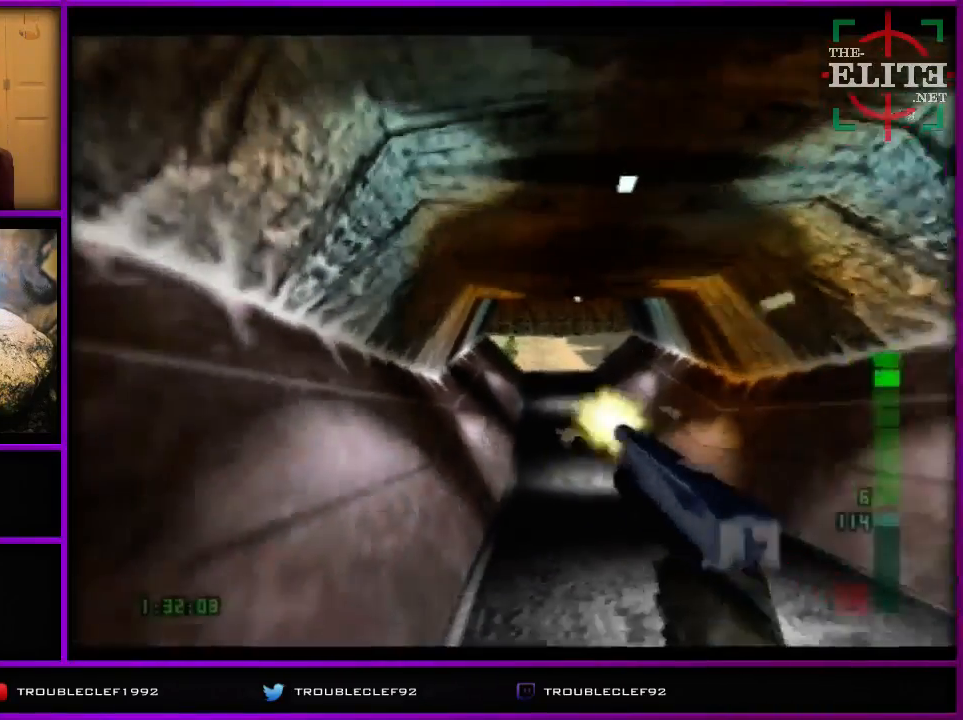
{"buttons": ["C_DOWN"], "left_stick": "center", "events": [[200, "Z", "up"]]}
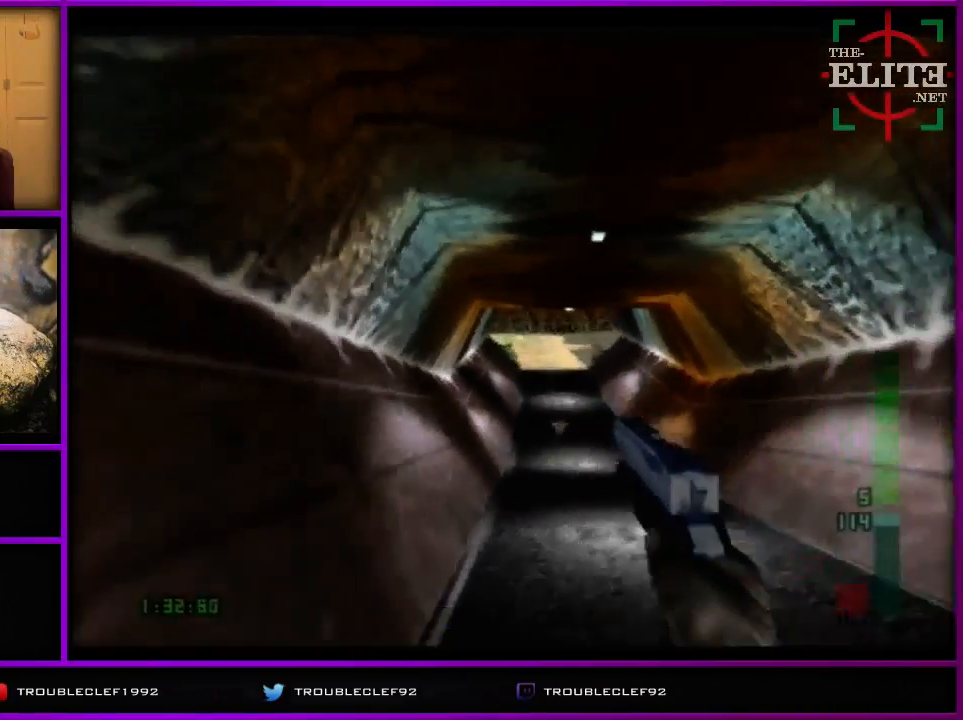
{"buttons": [], "left_stick": "center", "events": [[100, "C_DOWN", "up"], [300, "Z", "down"], [400, "Z", "up"]]}
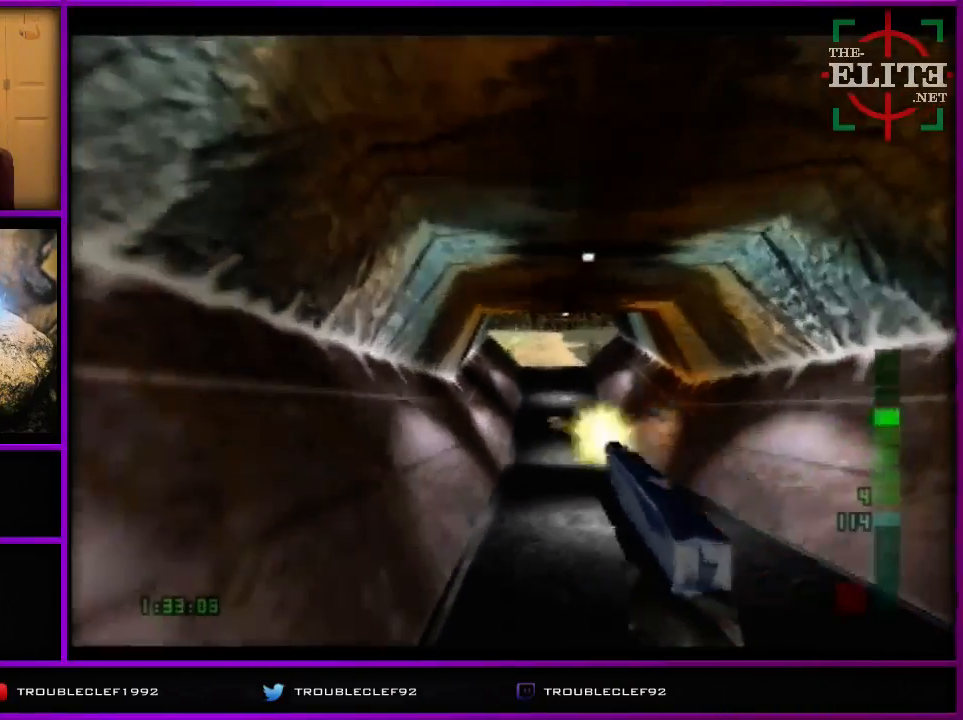
{"buttons": [], "left_stick": "center", "events": [[33, "Z", "down"], [267, "Z", "up"], [300, "left_stick", "right"], [500, "left_stick", "center"]]}
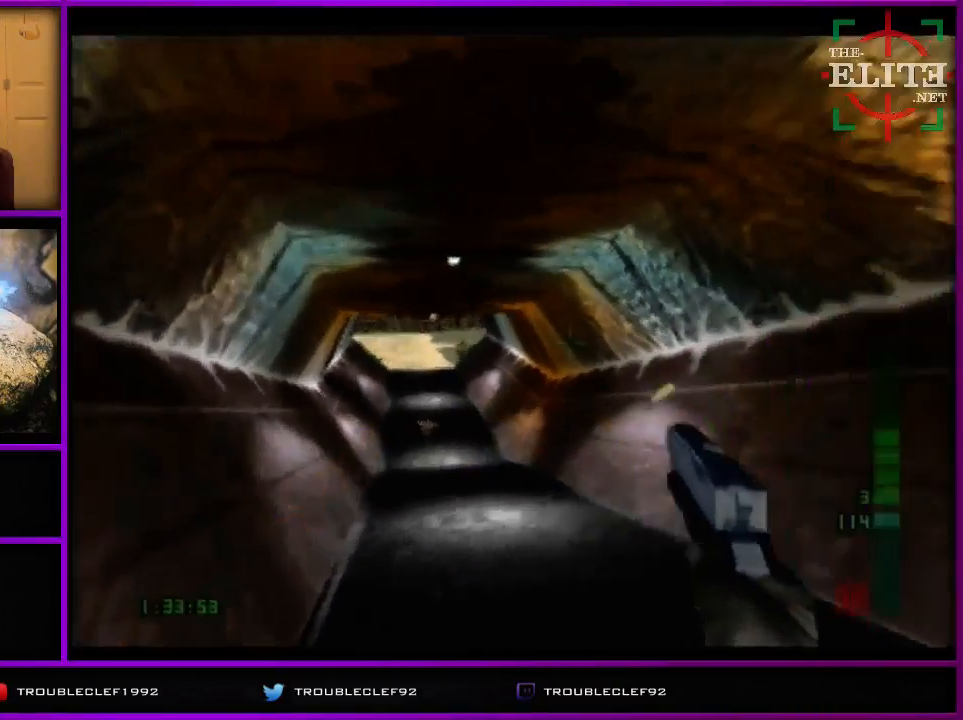
{"buttons": [], "left_stick": "left", "events": [[133, "left_stick", "down-left"], [333, "left_stick", "left"]]}
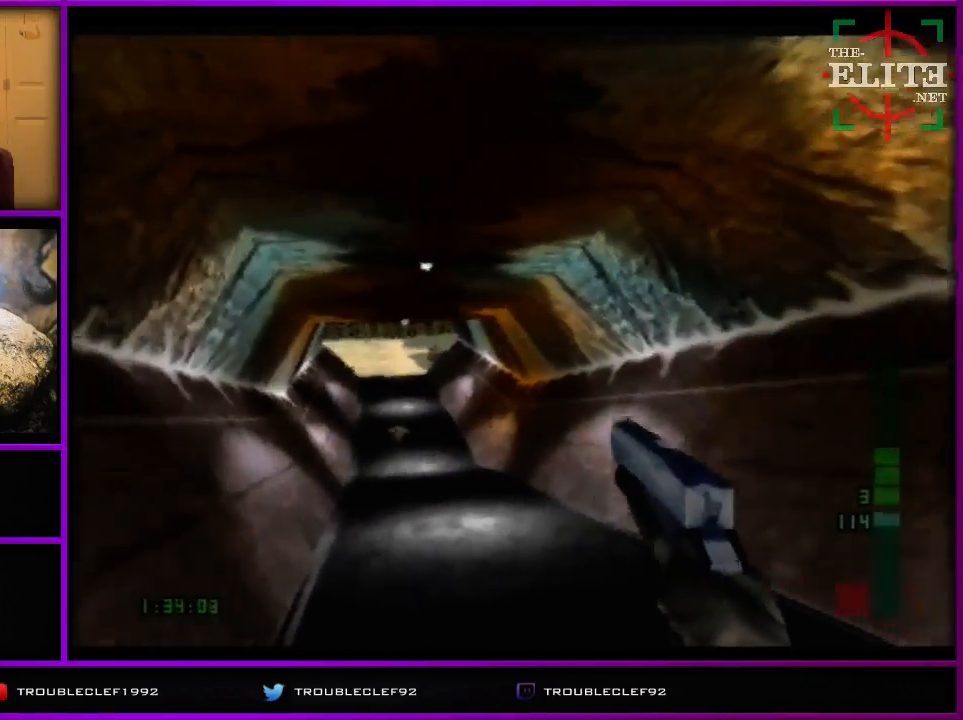
{"buttons": [], "left_stick": "right", "events": [[233, "left_stick", "center"], [467, "left_stick", "right"]]}
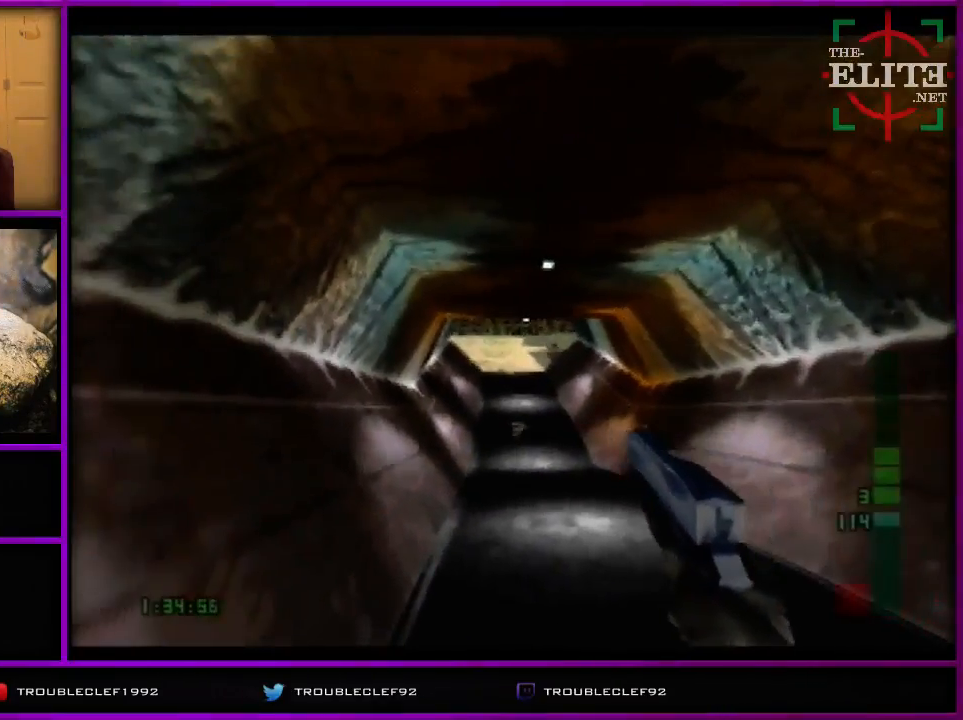
{"buttons": [], "left_stick": "center", "events": [[100, "left_stick", "up-right"], [267, "left_stick", "center"]]}
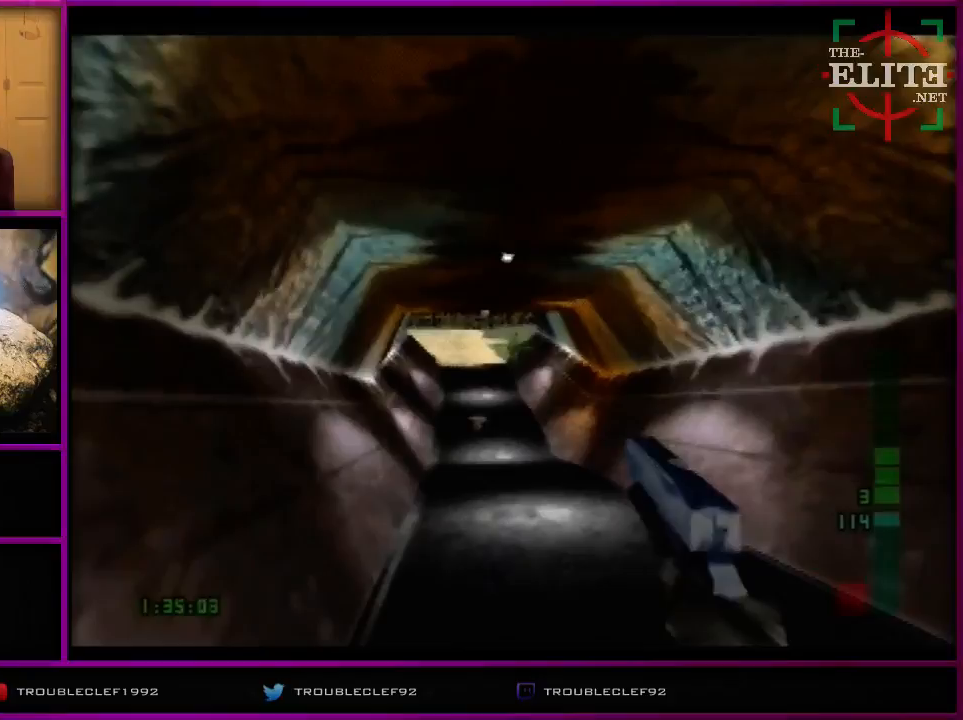
{"buttons": ["Z"], "left_stick": "center", "events": [[33, "Z", "down"], [100, "Z", "up"], [200, "Z", "down"], [300, "Z", "up"], [367, "Z", "down"]]}
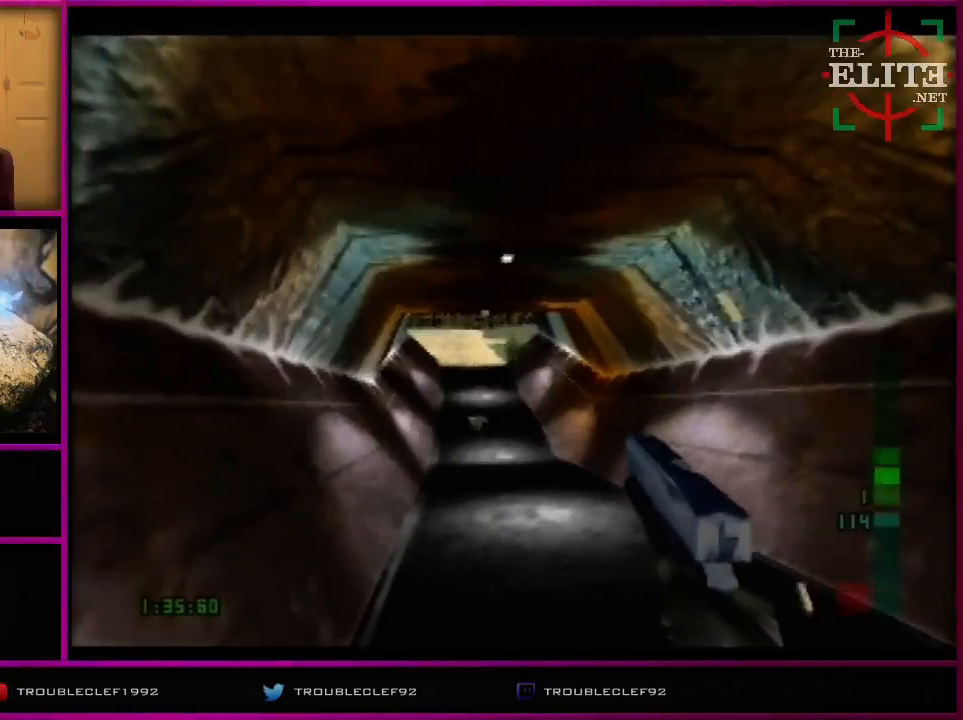
{"buttons": [], "left_stick": "center", "events": [[200, "Z", "up"], [300, "Z", "down"], [400, "Z", "up"]]}
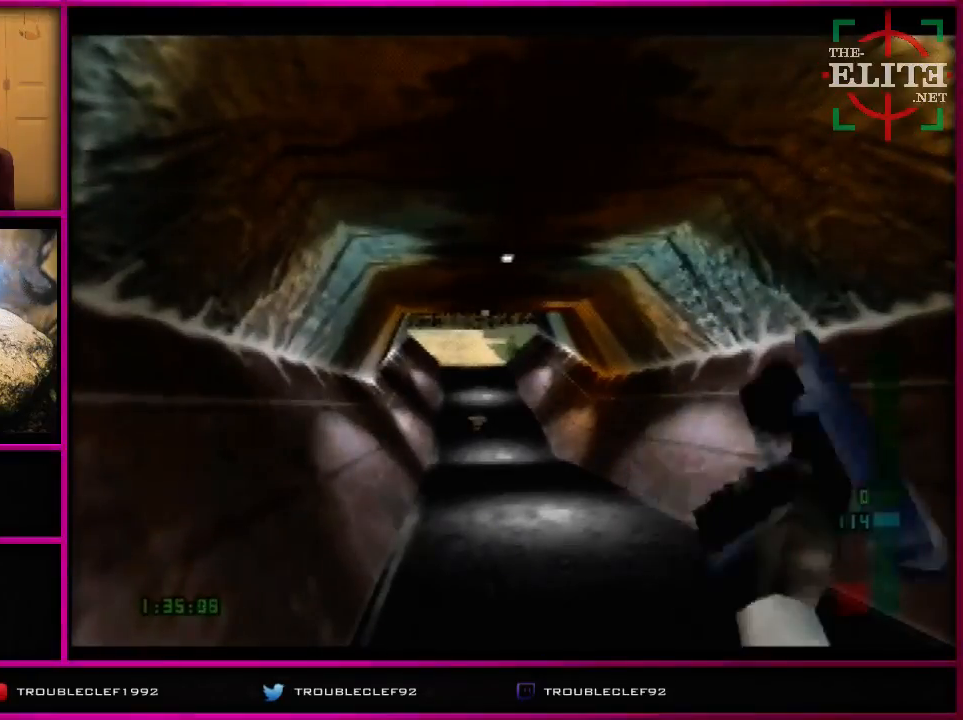
{"buttons": [], "left_stick": "center", "events": []}
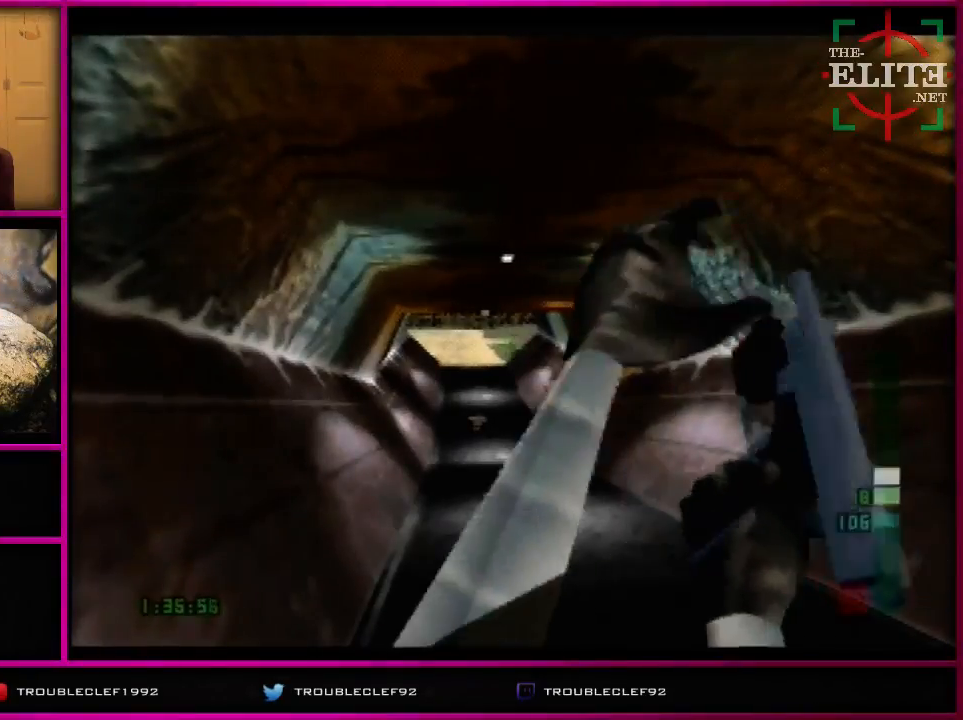
{"buttons": [], "left_stick": "center", "events": []}
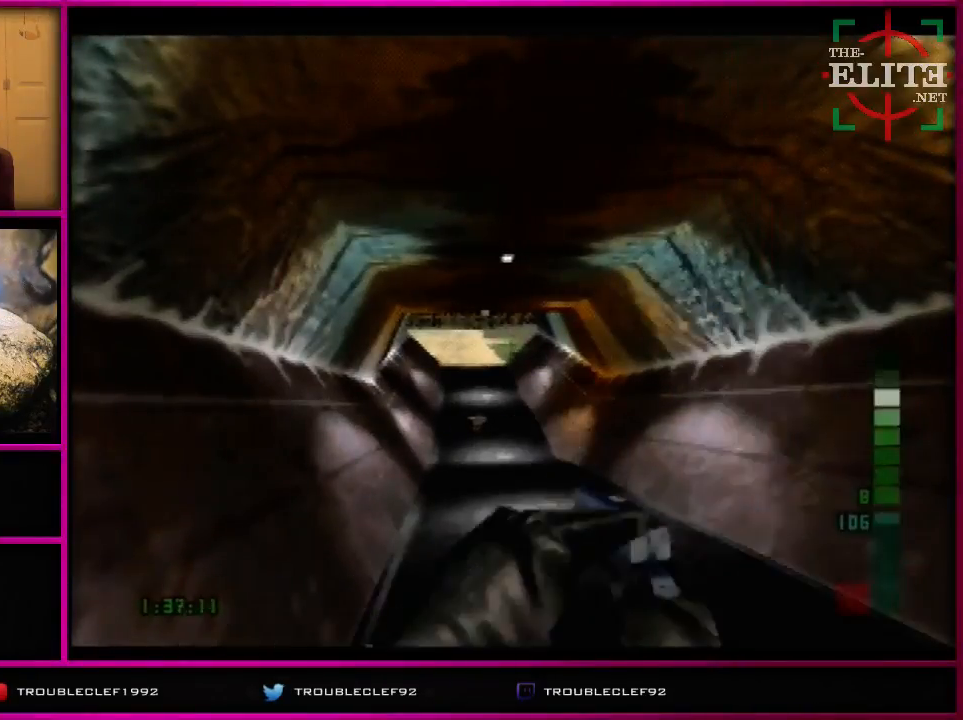
{"buttons": [], "left_stick": "center", "events": [[200, "Z", "down"], [300, "Z", "up"]]}
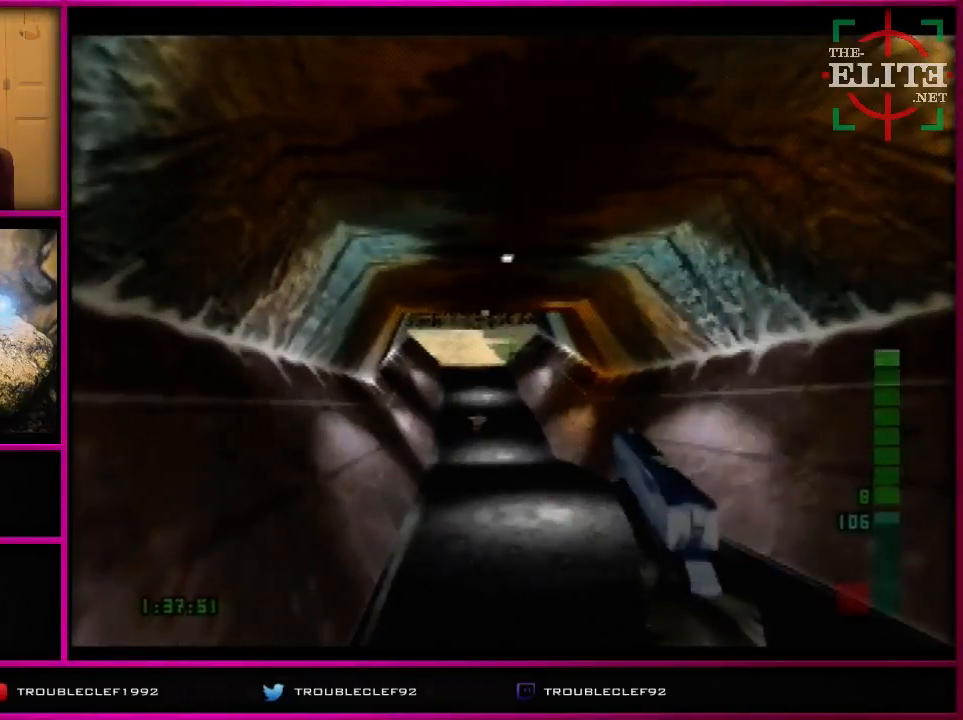
{"buttons": [], "left_stick": "center", "events": [[100, "Z", "down"], [167, "Z", "up"], [267, "Z", "down"], [400, "Z", "up"]]}
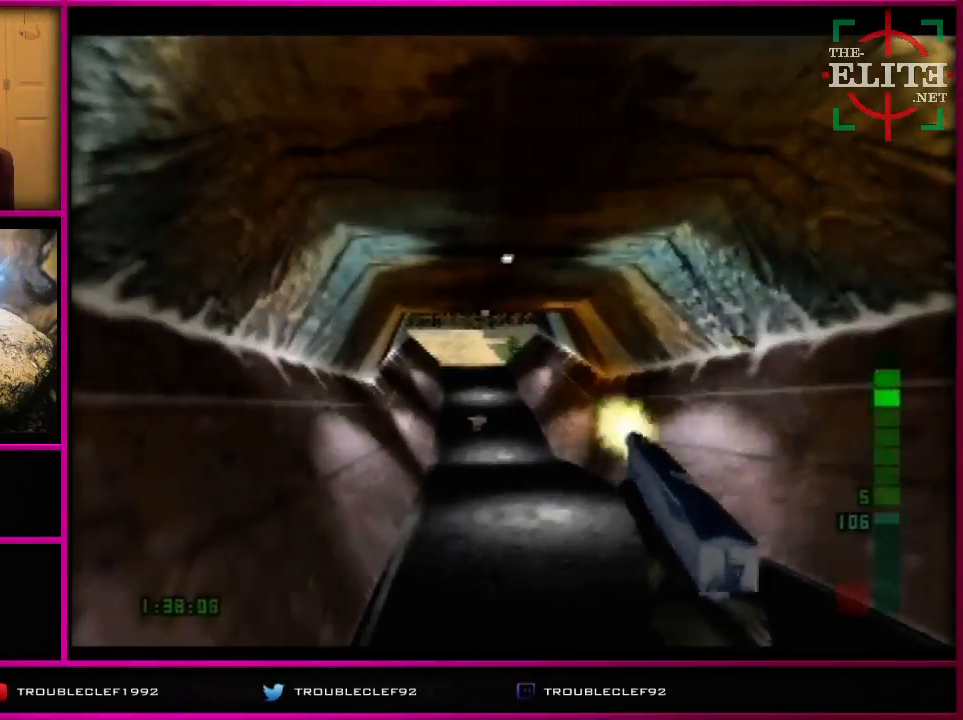
{"buttons": ["C_LEFT", "C_UP"], "left_stick": "center", "events": [[167, "C_UP", "down"], [200, "C_LEFT", "down"], [200, "left_stick", "right"], [333, "B", "down"], [400, "B", "up"], [433, "left_stick", "center"]]}
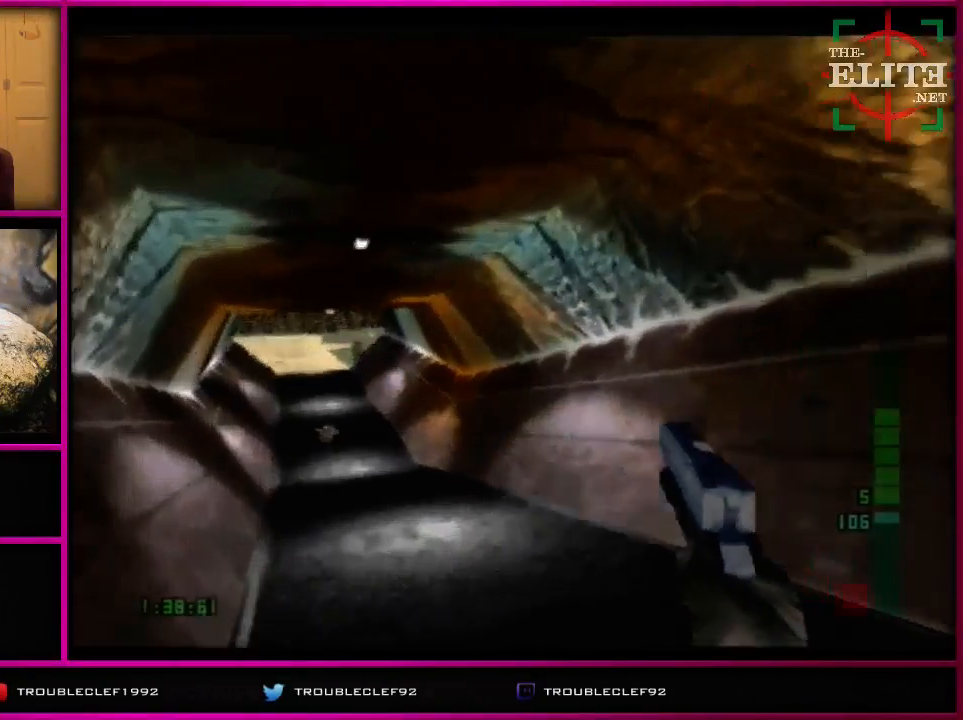
{"buttons": ["C_LEFT", "C_UP"], "left_stick": "left", "events": [[400, "left_stick", "left"]]}
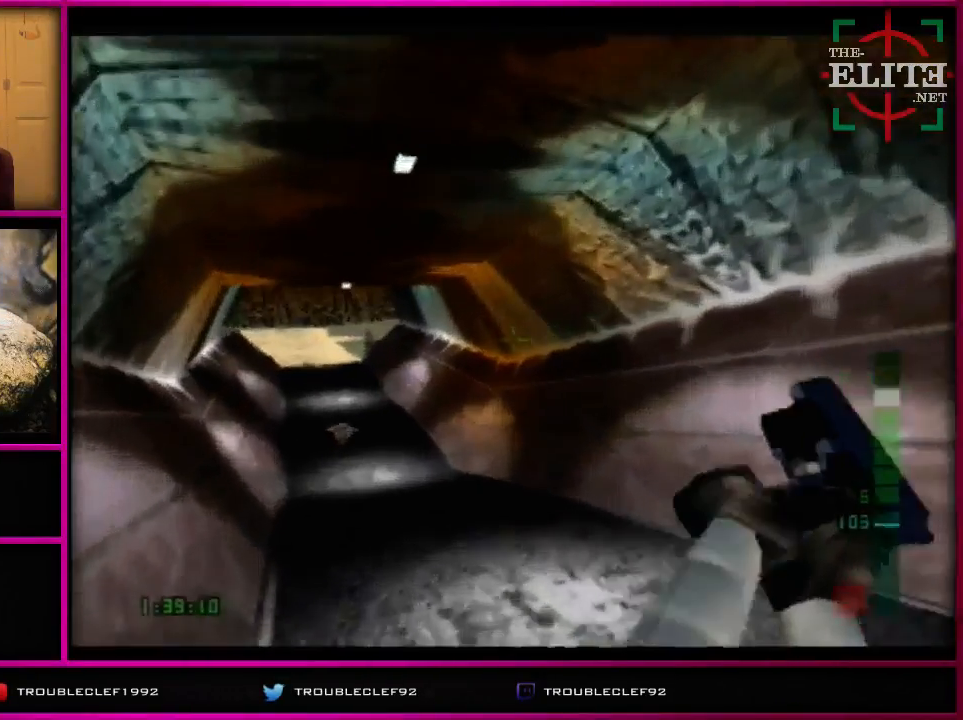
{"buttons": ["C_LEFT", "C_UP"], "left_stick": "left", "events": []}
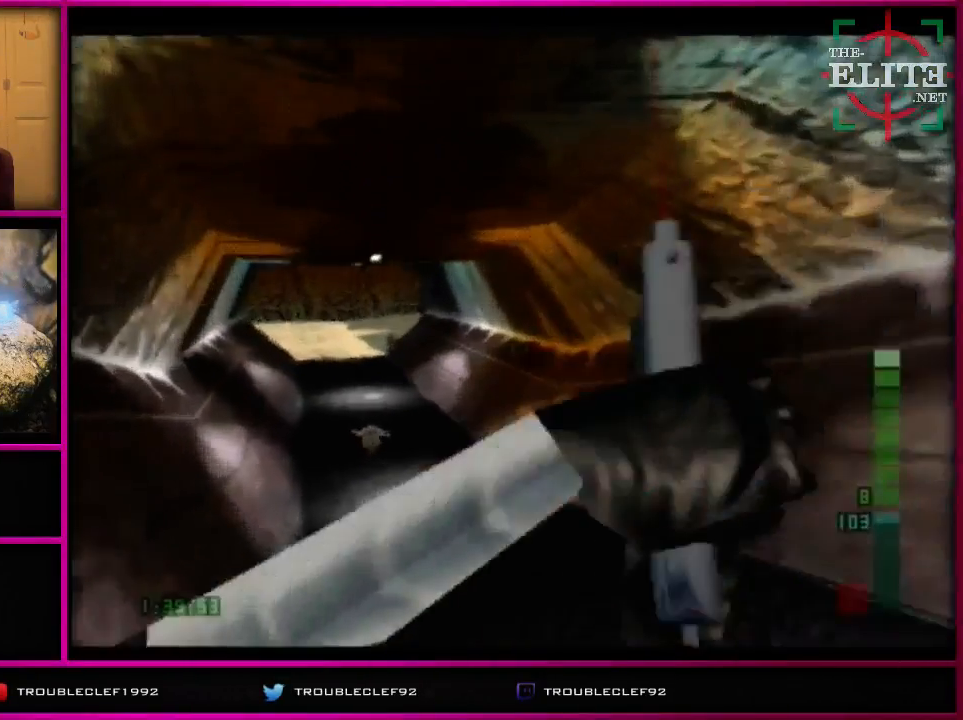
{"buttons": ["C_LEFT", "C_UP"], "left_stick": "center", "events": [[467, "left_stick", "center"]]}
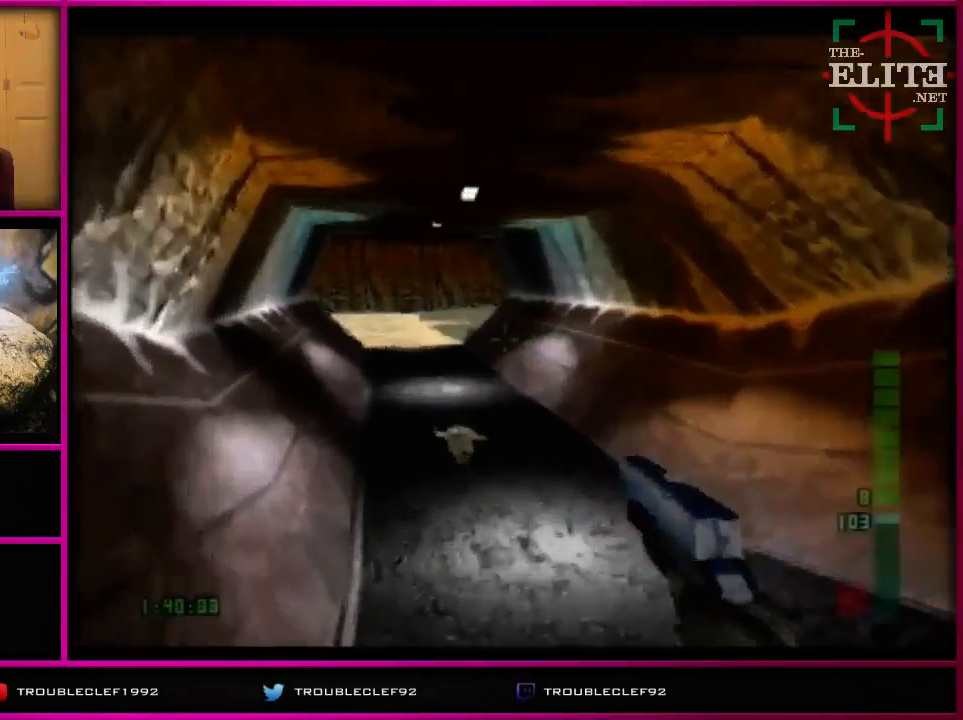
{"buttons": ["C_LEFT", "C_UP"], "left_stick": "center", "events": []}
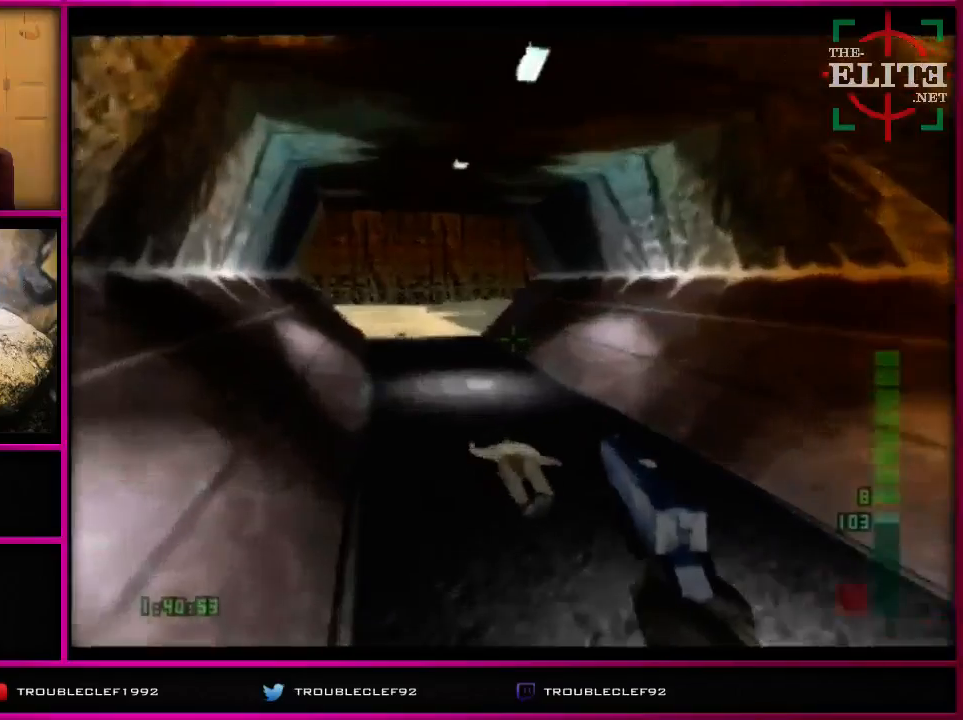
{"buttons": ["C_LEFT", "C_UP"], "left_stick": "center", "events": []}
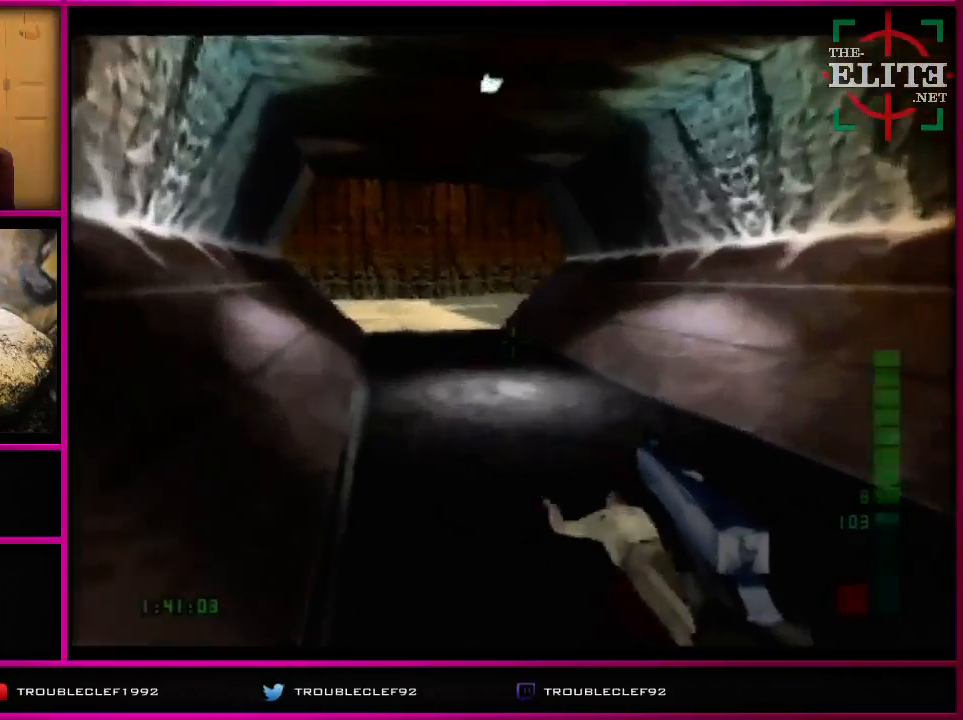
{"buttons": ["C_UP"], "left_stick": "center", "events": [[200, "C_LEFT", "up"]]}
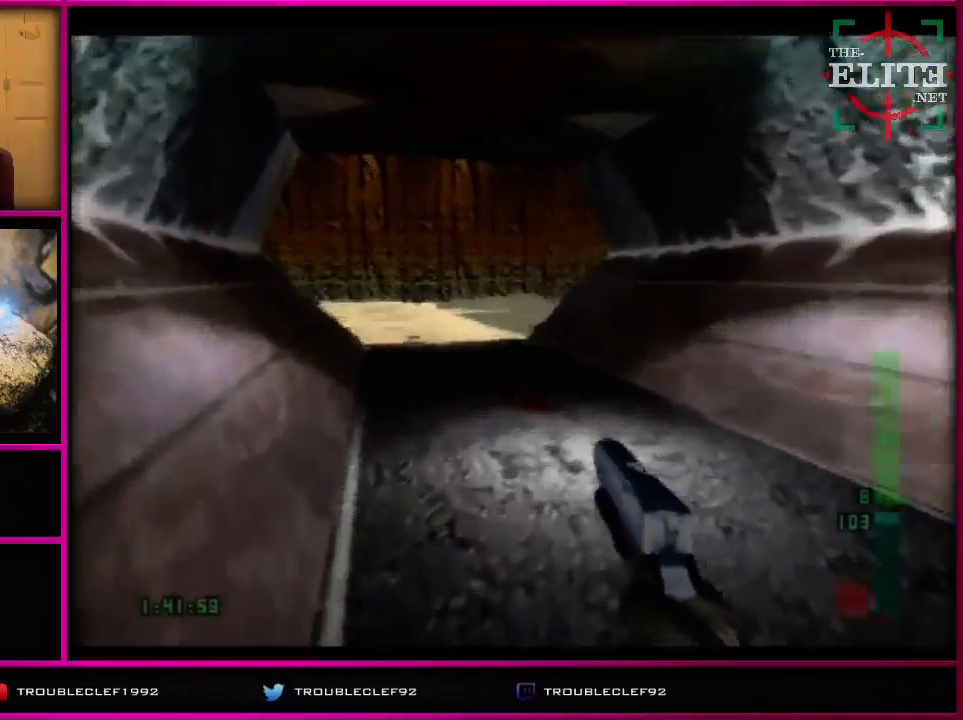
{"buttons": ["C_UP"], "left_stick": "center", "events": []}
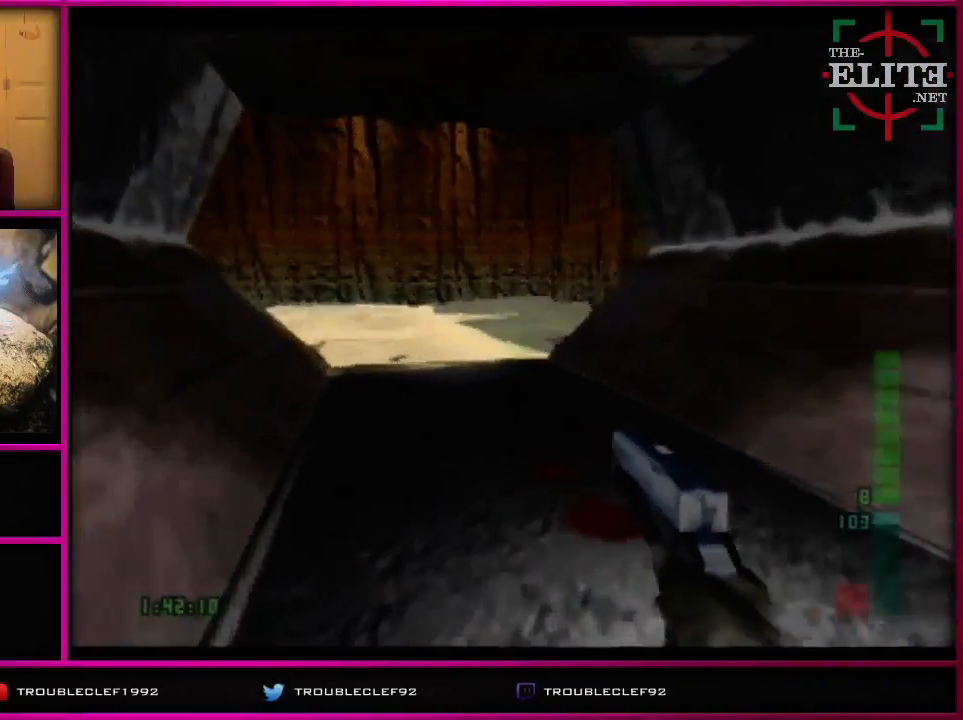
{"buttons": ["C_LEFT"], "left_stick": "left", "events": [[267, "C_UP", "up"], [267, "left_stick", "left"], [467, "C_LEFT", "down"]]}